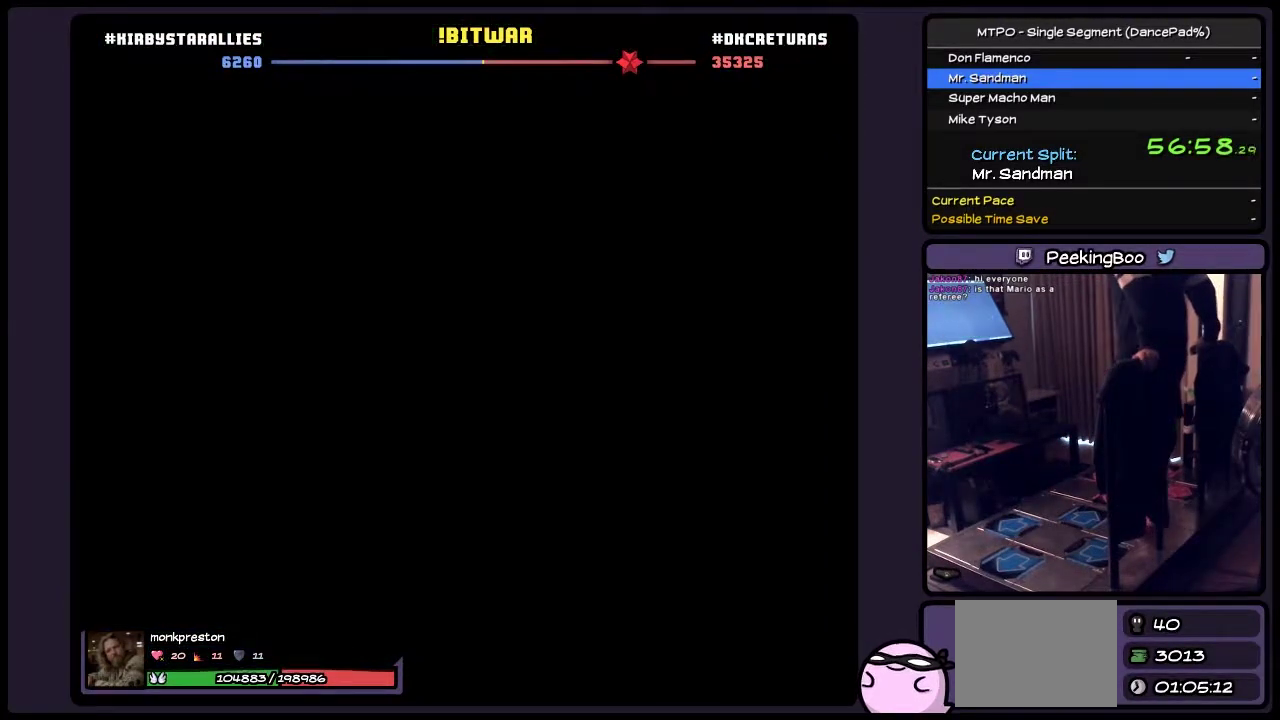
Gameplay with a controller (Nintendo layout); each line is a JSON object with the inputs held at the frame after it. "events" lists button and stick changes between this image and that frame as [ms after this image, input, new state], when the widget could be followed in between. Not read: L2 L3 R3 START.
{"buttons": [], "events": []}
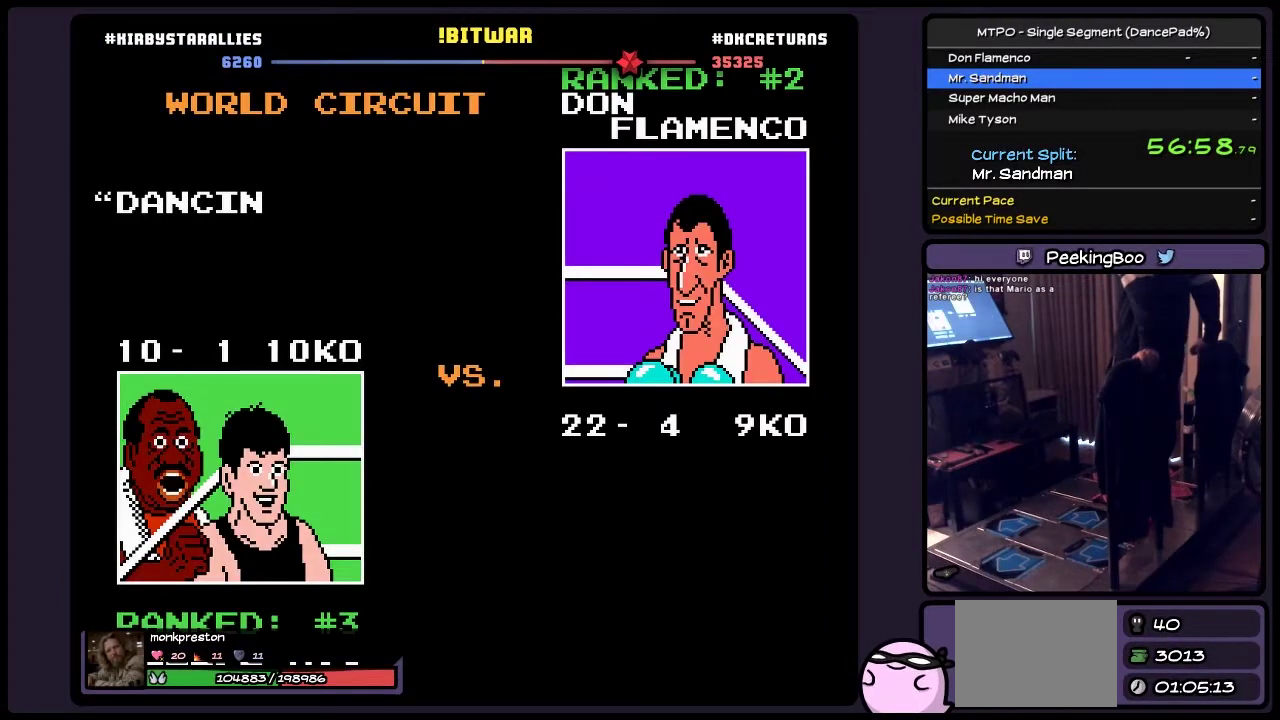
{"buttons": [], "events": []}
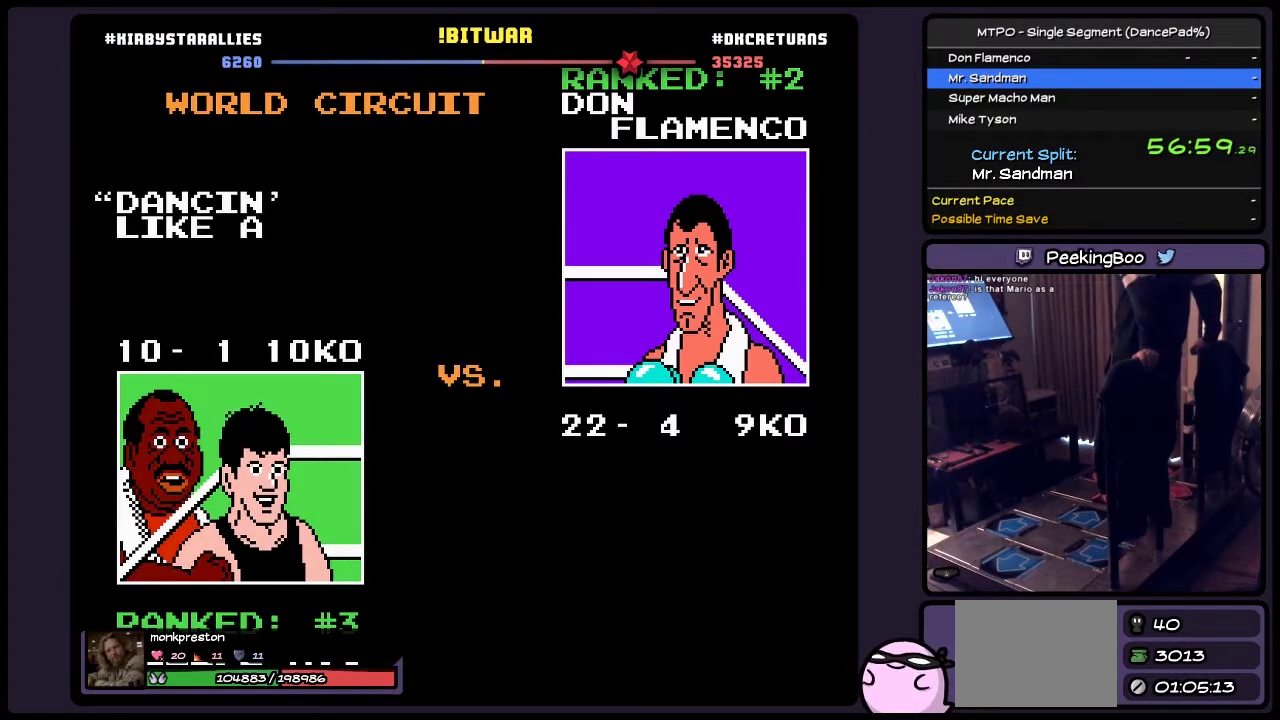
{"buttons": [], "events": []}
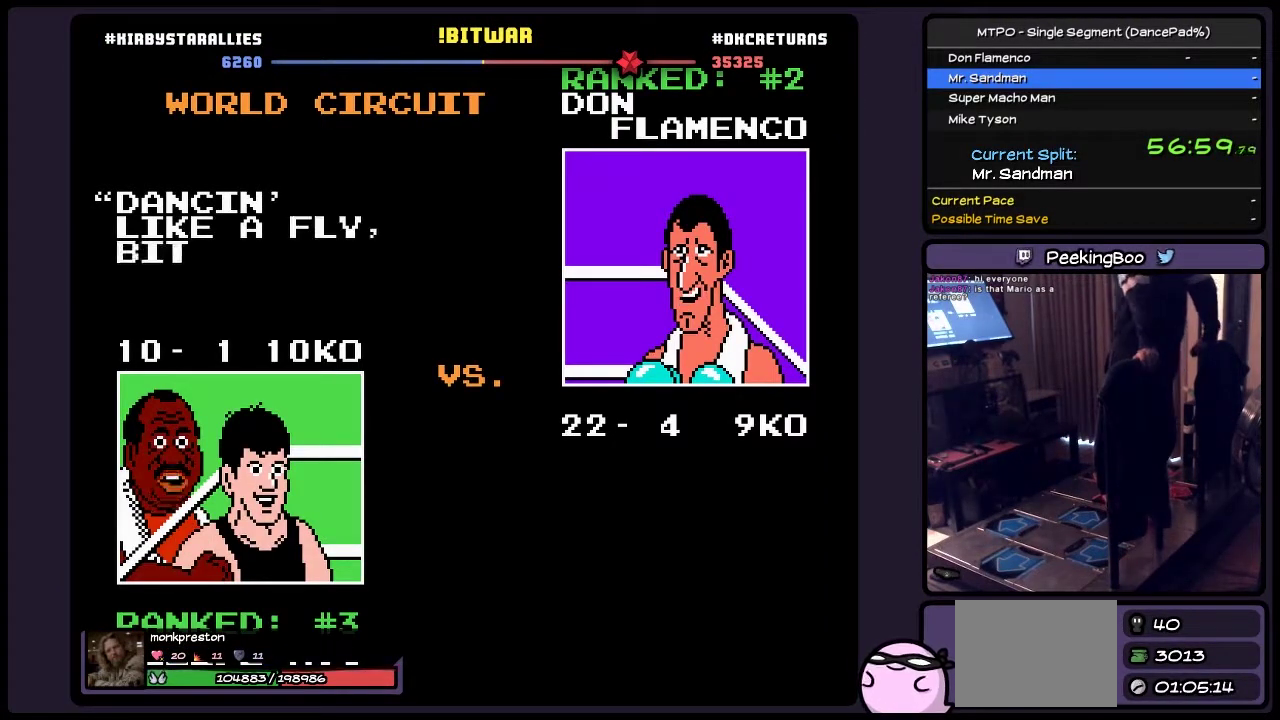
{"buttons": [], "events": []}
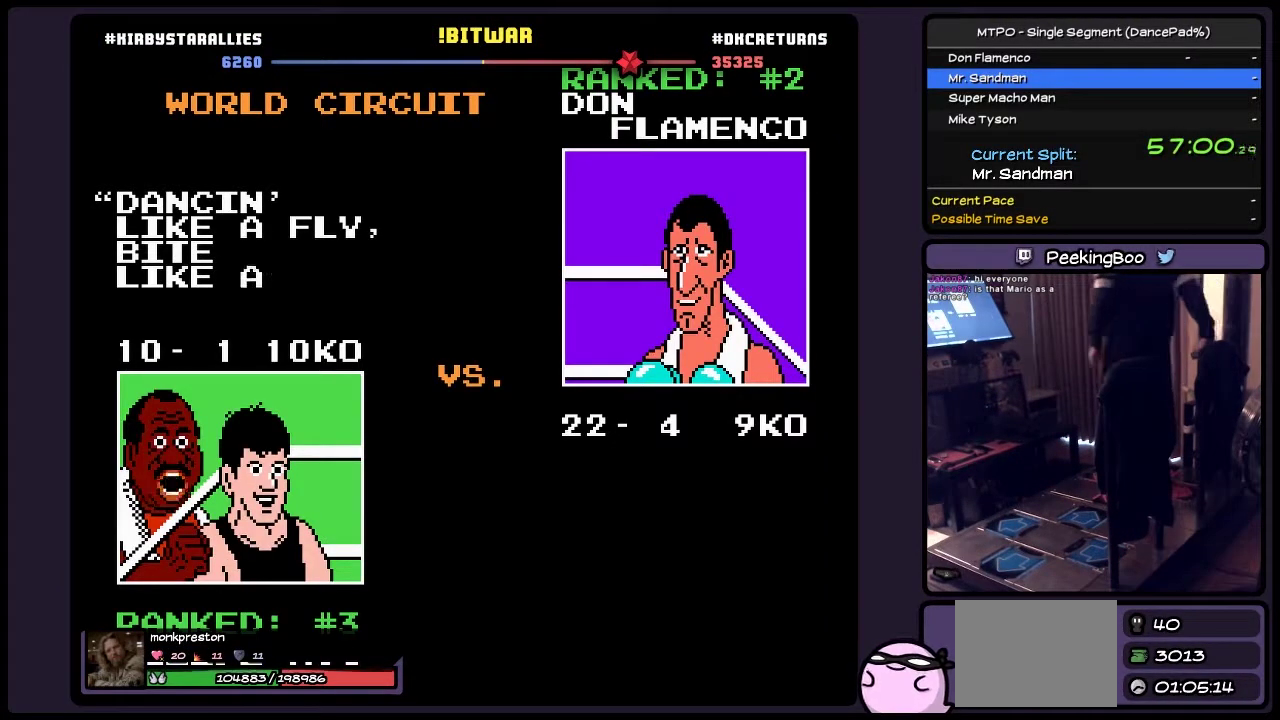
{"buttons": ["SELECT"], "events": [[267, "SELECT", "down"]]}
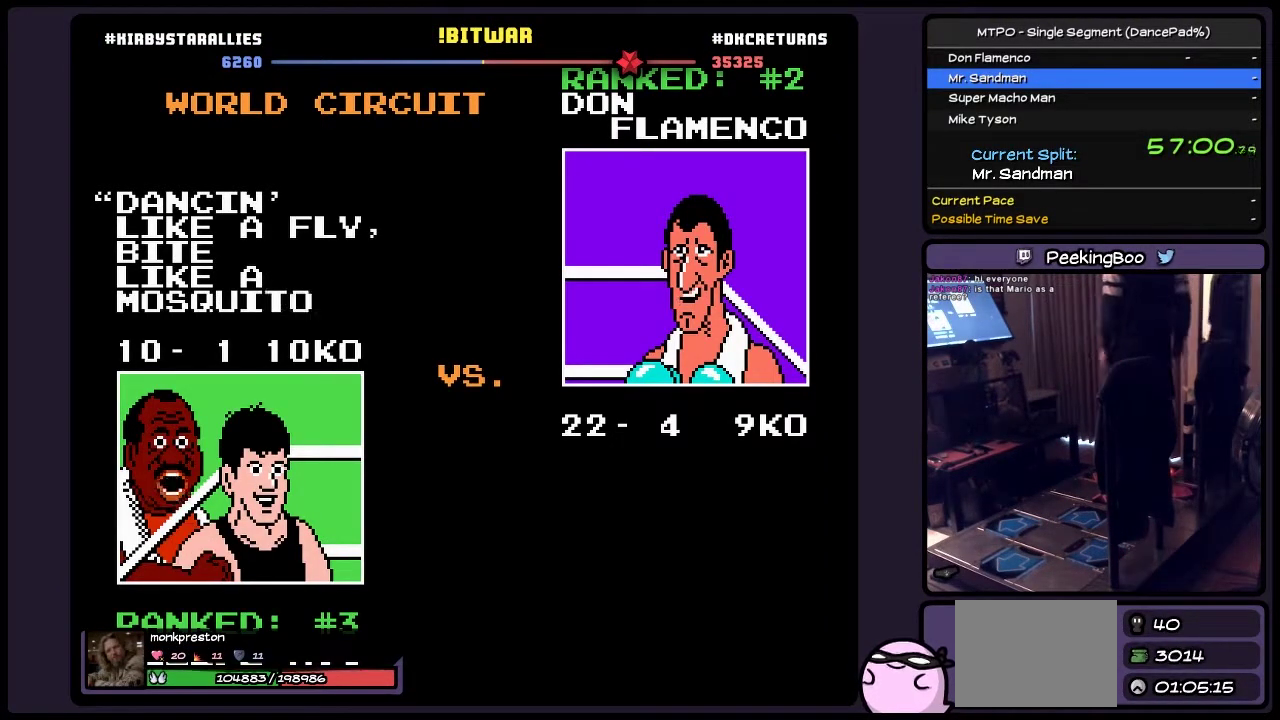
{"buttons": ["SELECT"], "events": []}
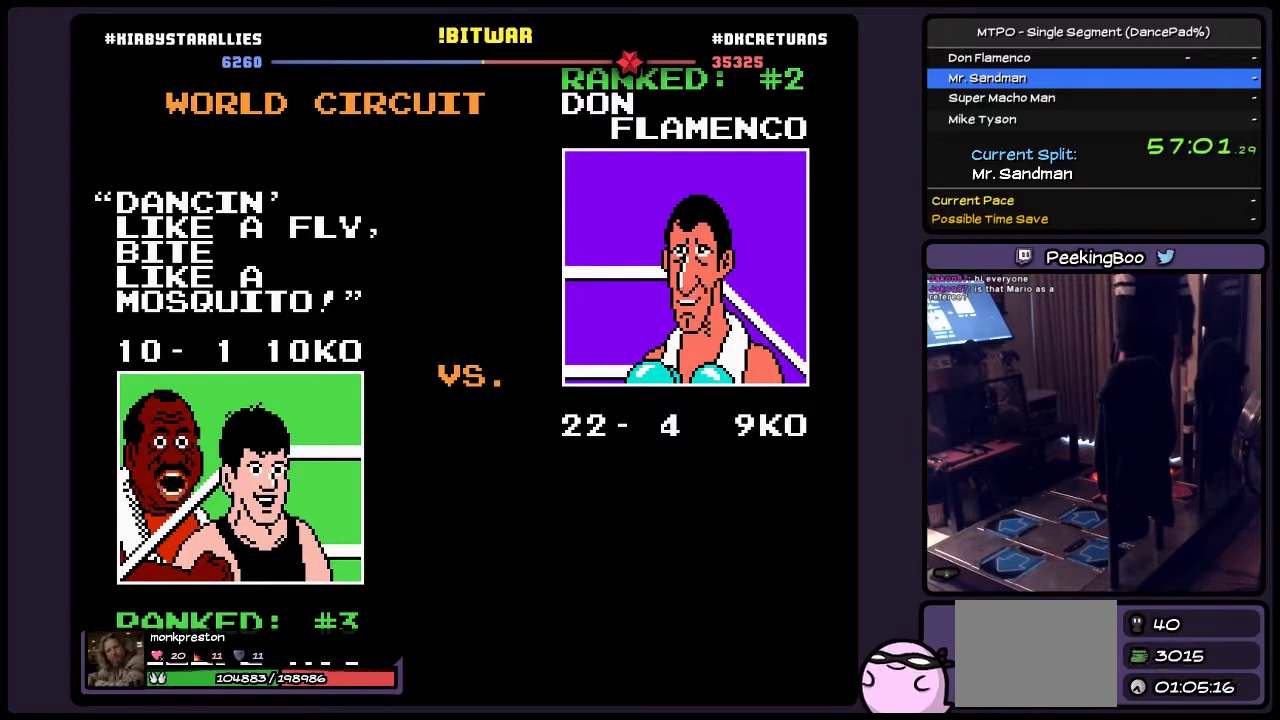
{"buttons": ["SELECT"], "events": []}
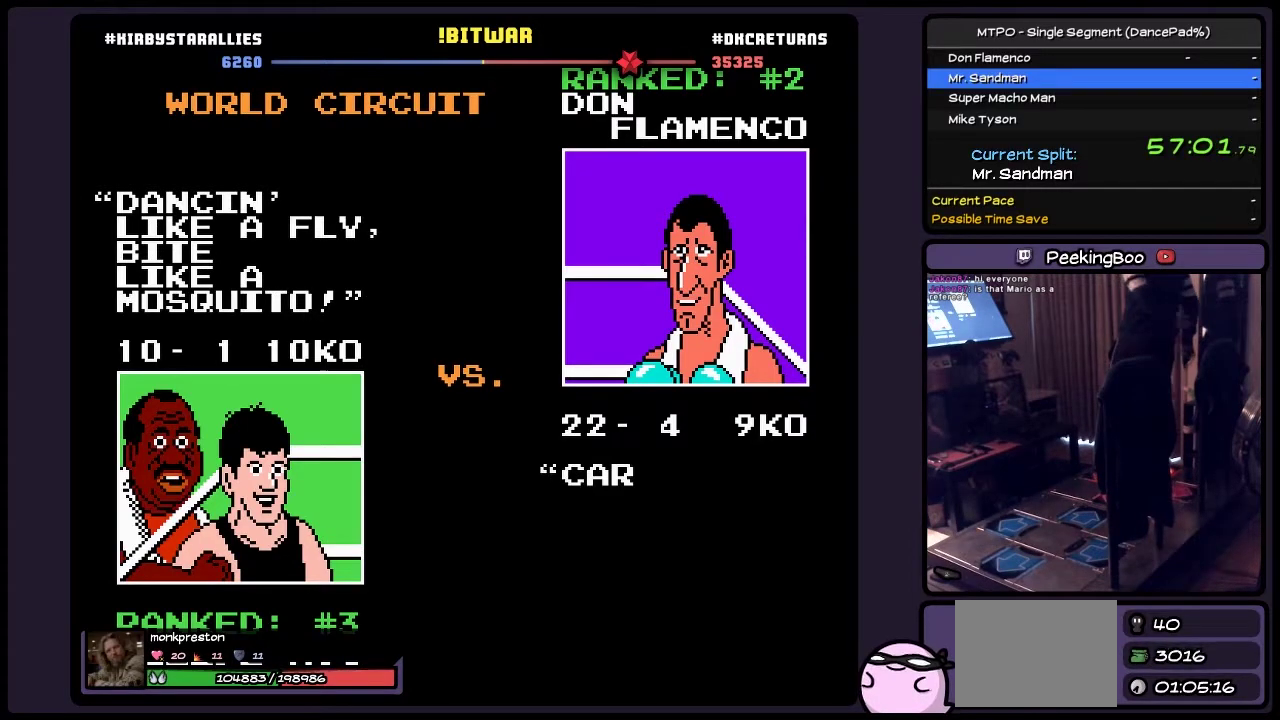
{"buttons": ["SELECT"], "events": []}
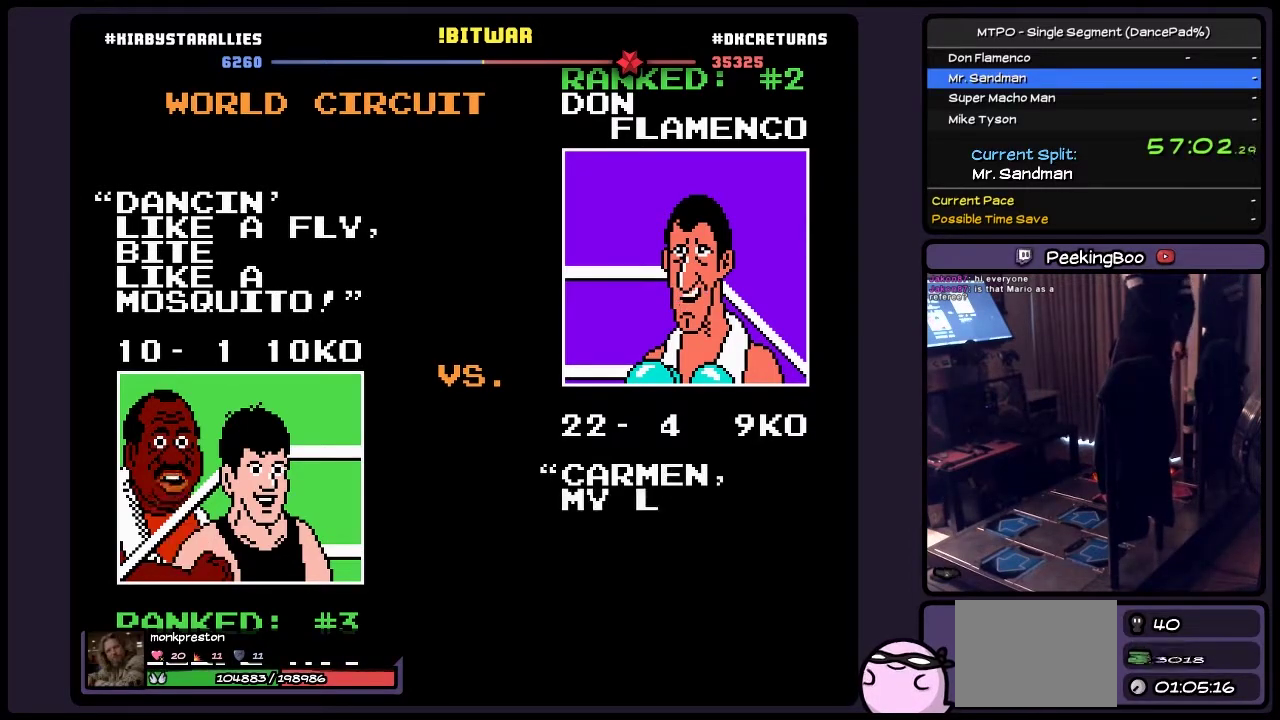
{"buttons": ["SELECT"], "events": []}
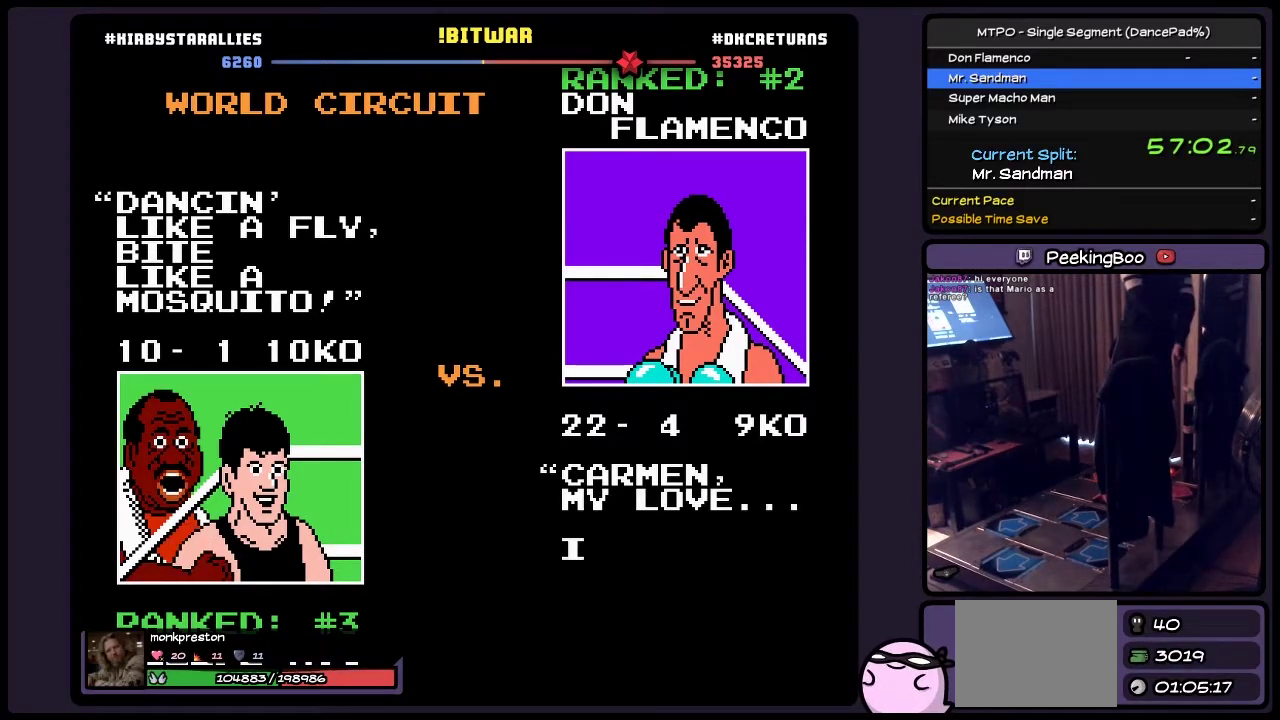
{"buttons": ["SELECT"], "events": []}
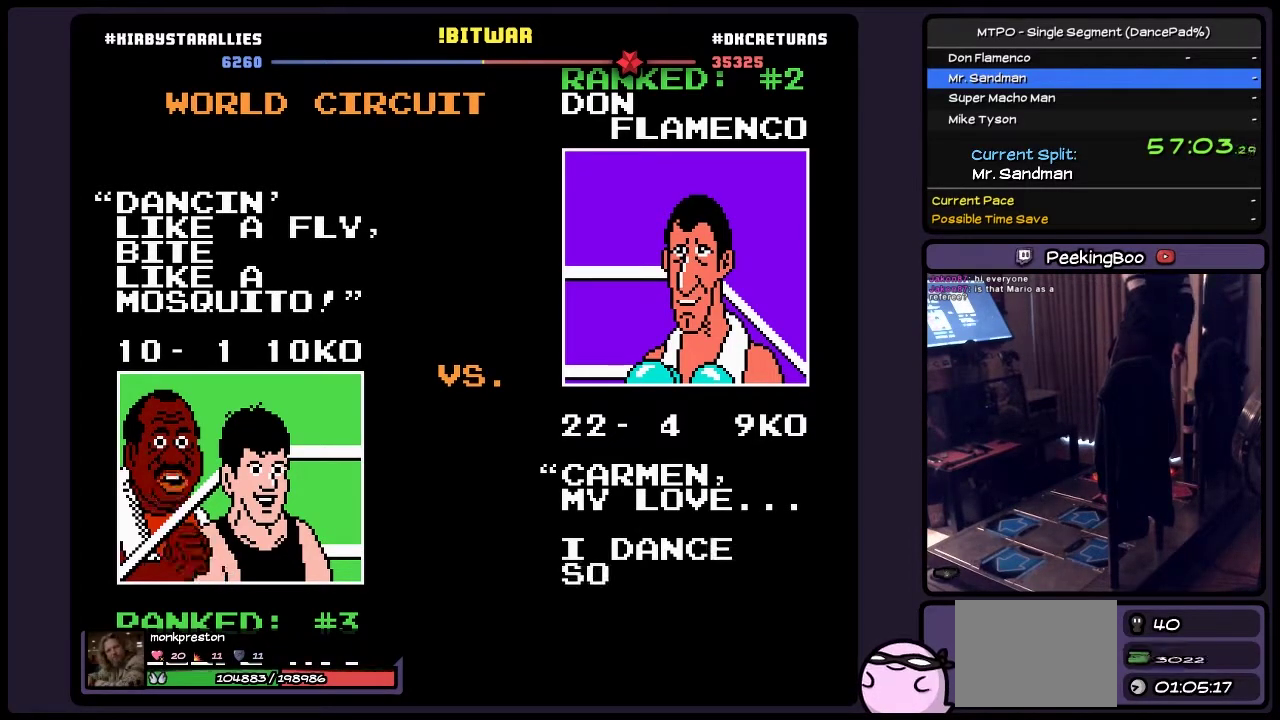
{"buttons": ["SELECT"], "events": []}
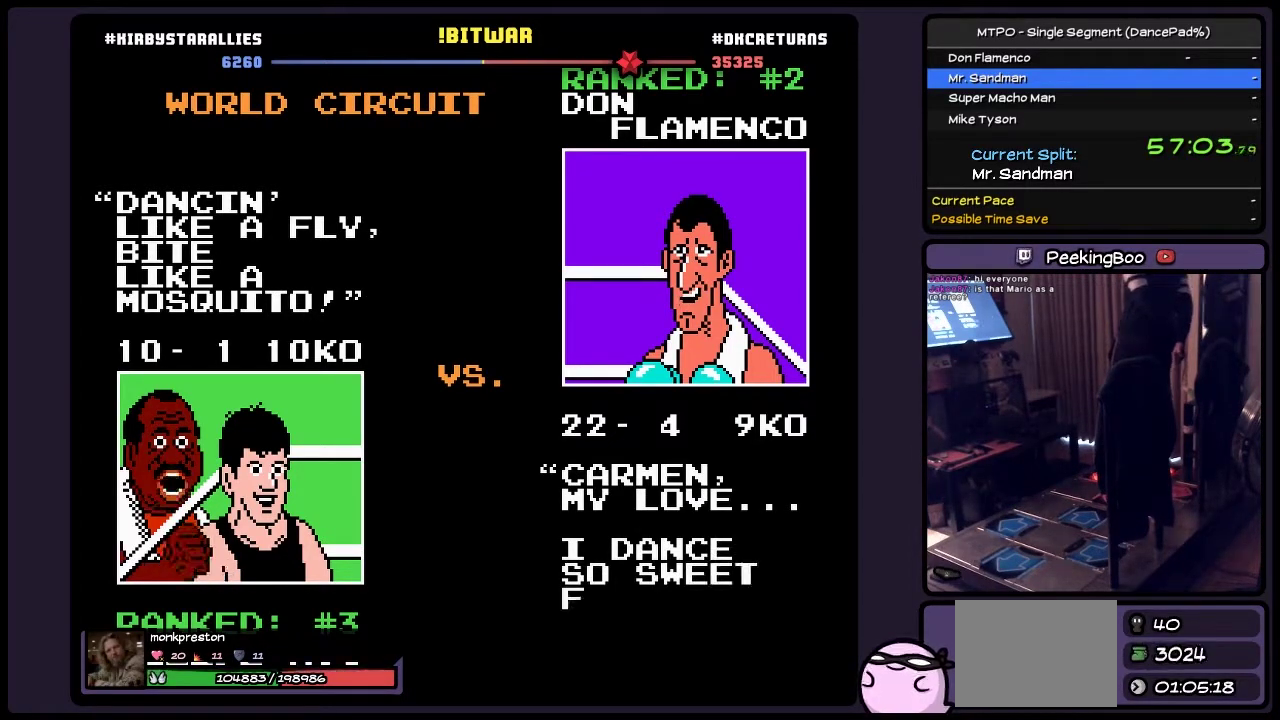
{"buttons": ["SELECT"], "events": []}
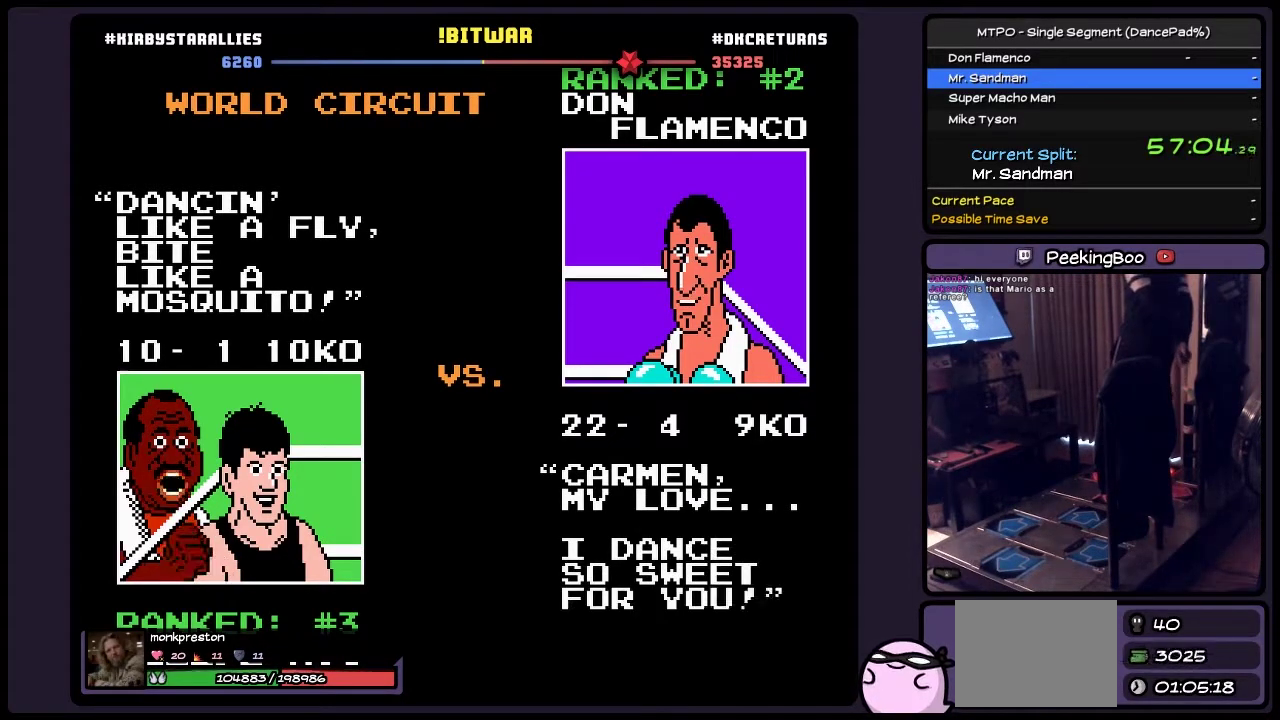
{"buttons": ["SELECT"], "events": []}
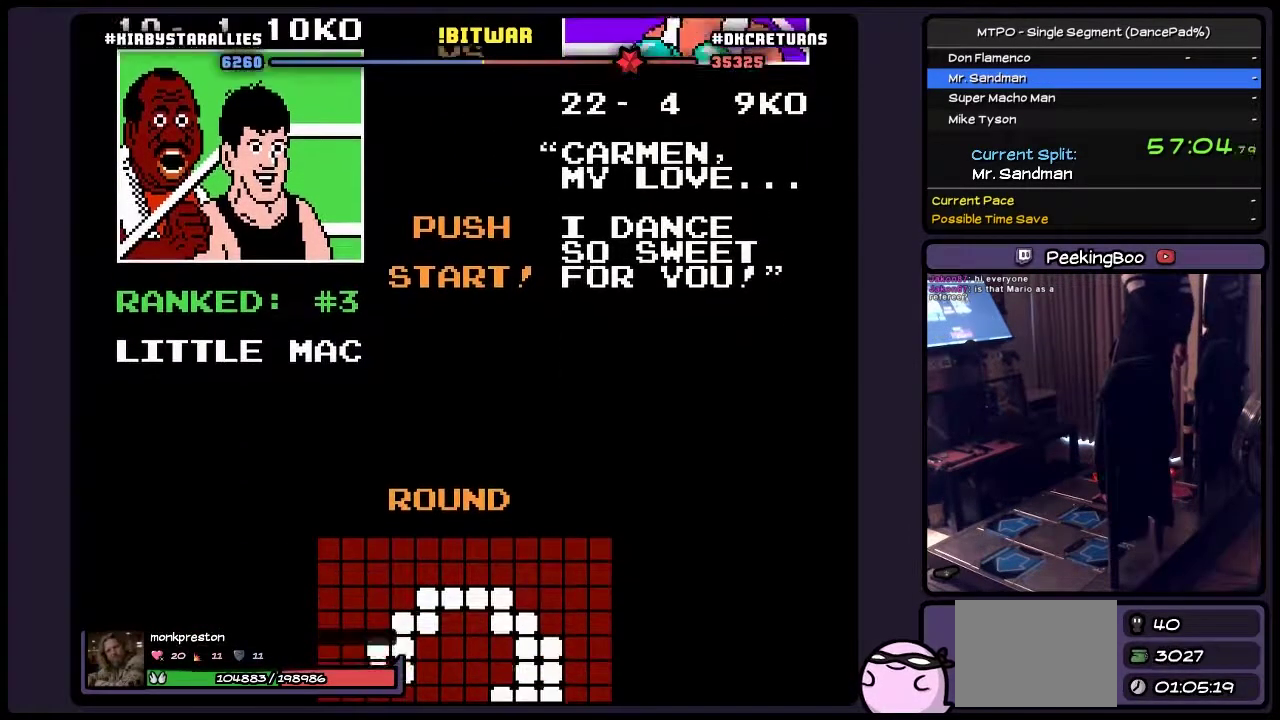
{"buttons": ["SELECT"], "events": []}
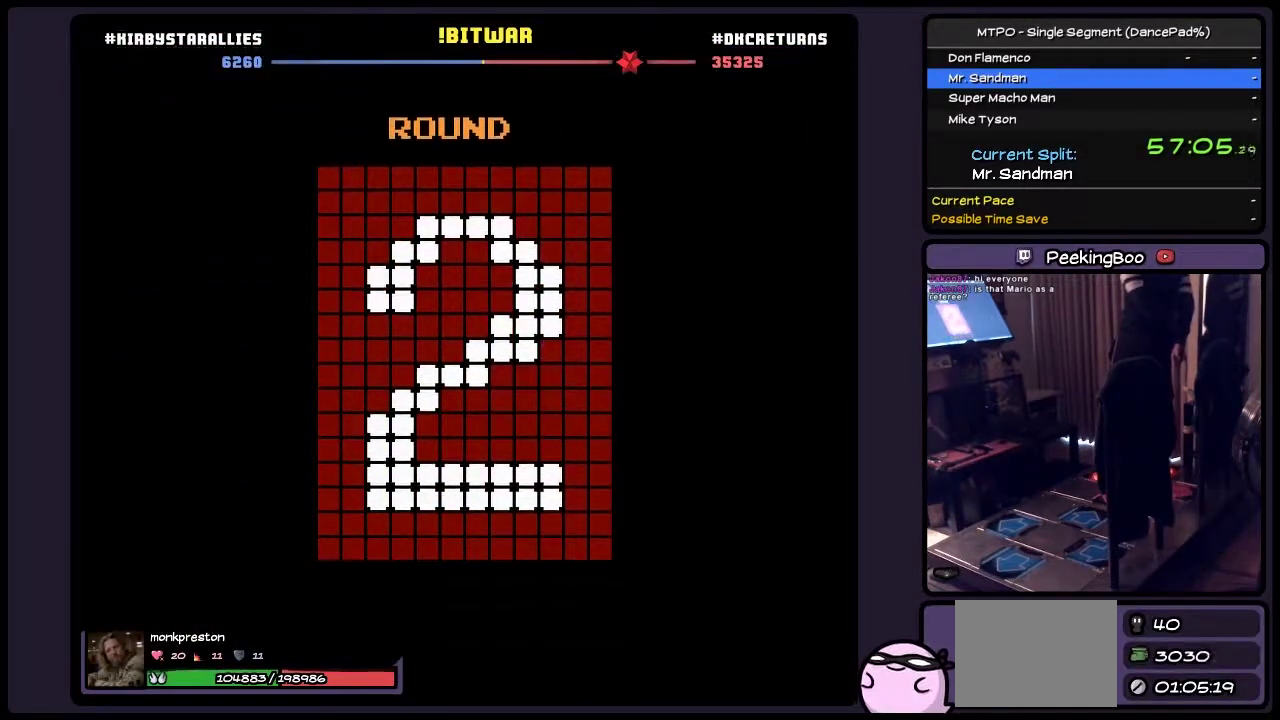
{"buttons": ["SELECT"], "events": []}
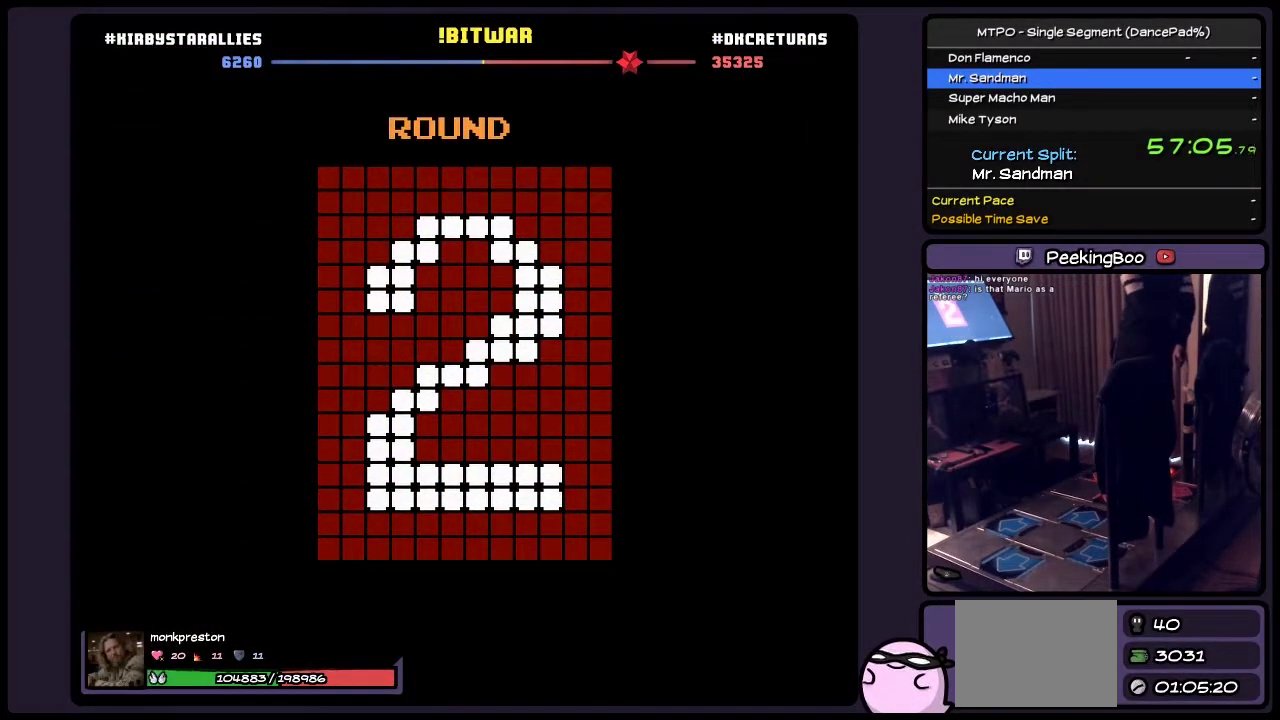
{"buttons": ["SELECT"], "events": []}
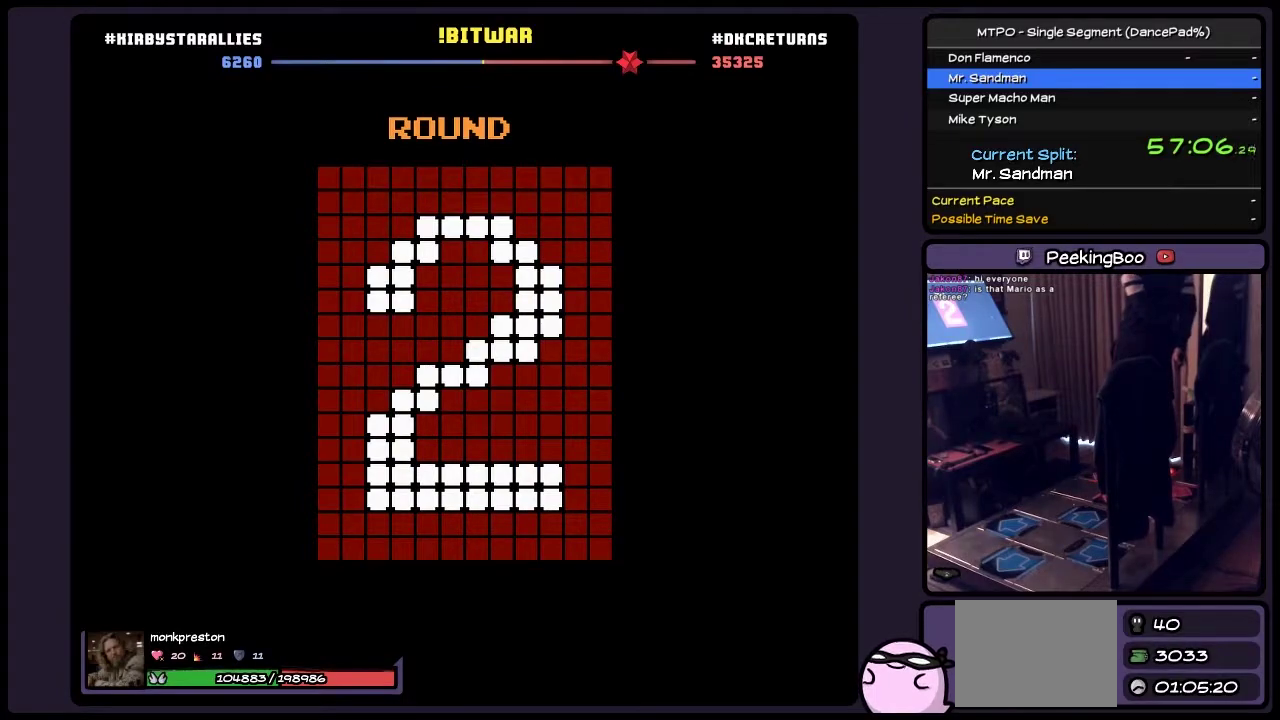
{"buttons": ["SELECT"], "events": []}
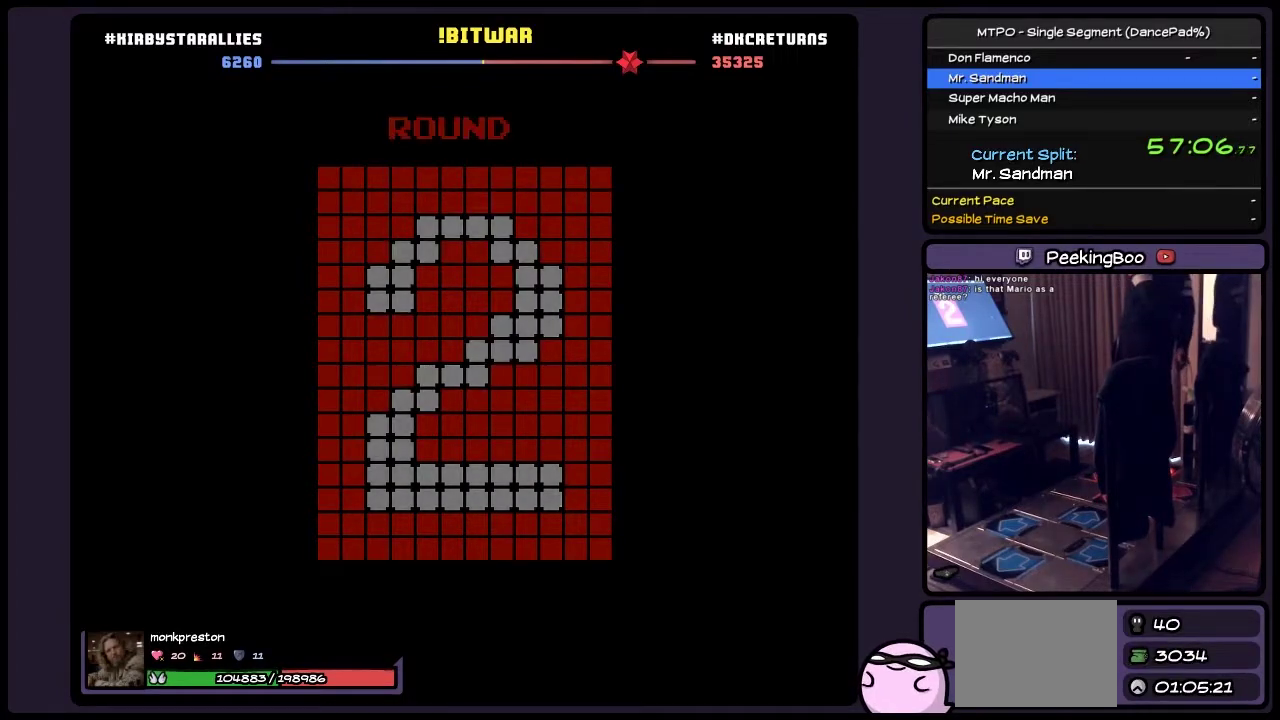
{"buttons": ["SELECT"], "events": []}
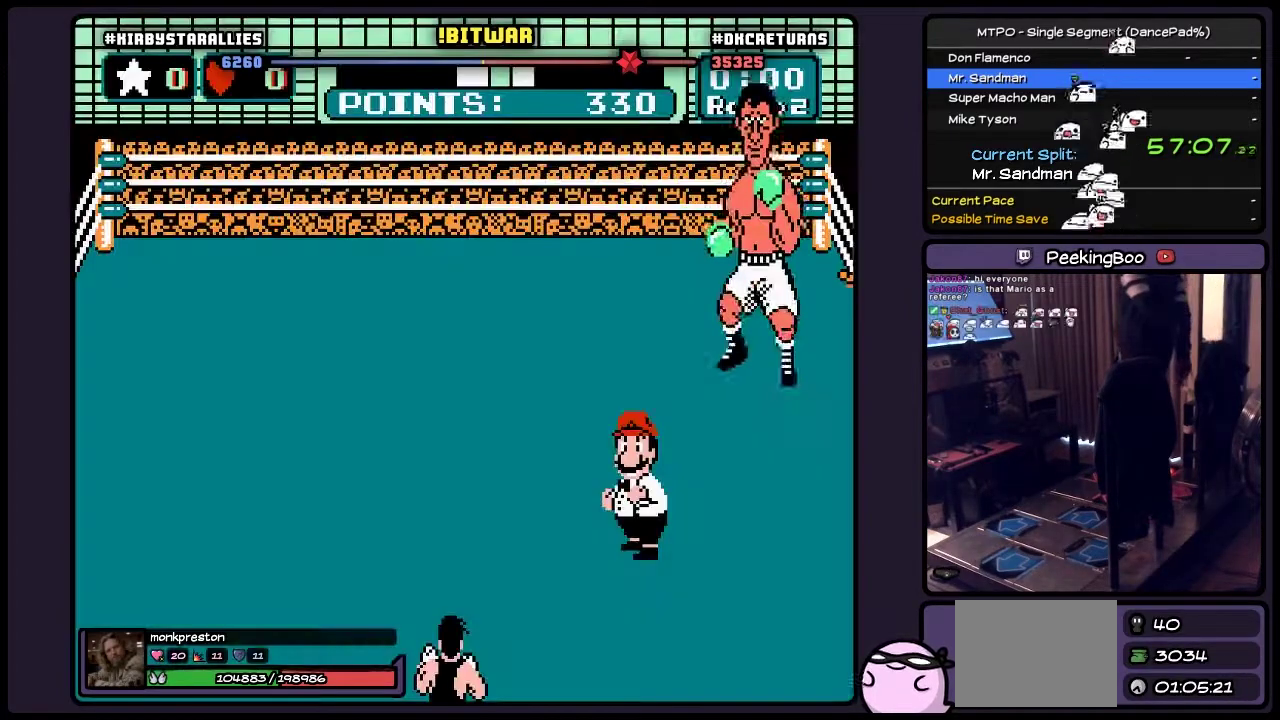
{"buttons": ["SELECT"], "events": []}
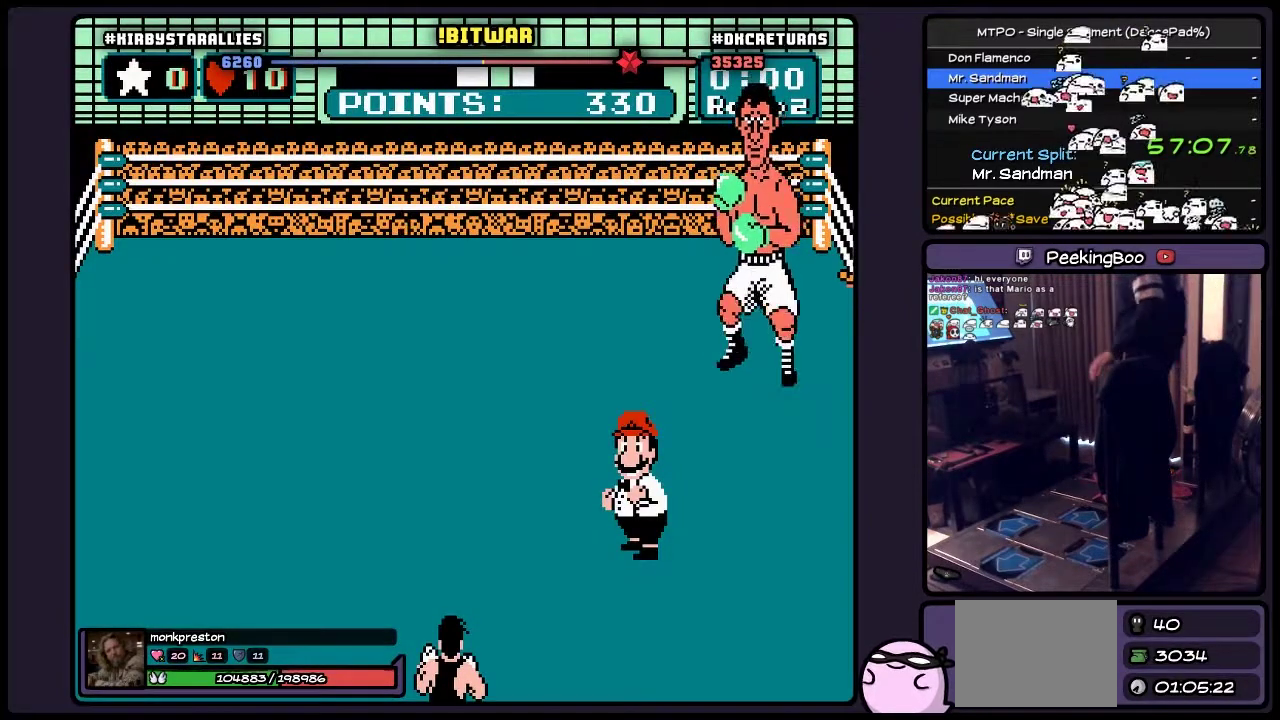
{"buttons": [], "events": [[17, "SELECT", "up"]]}